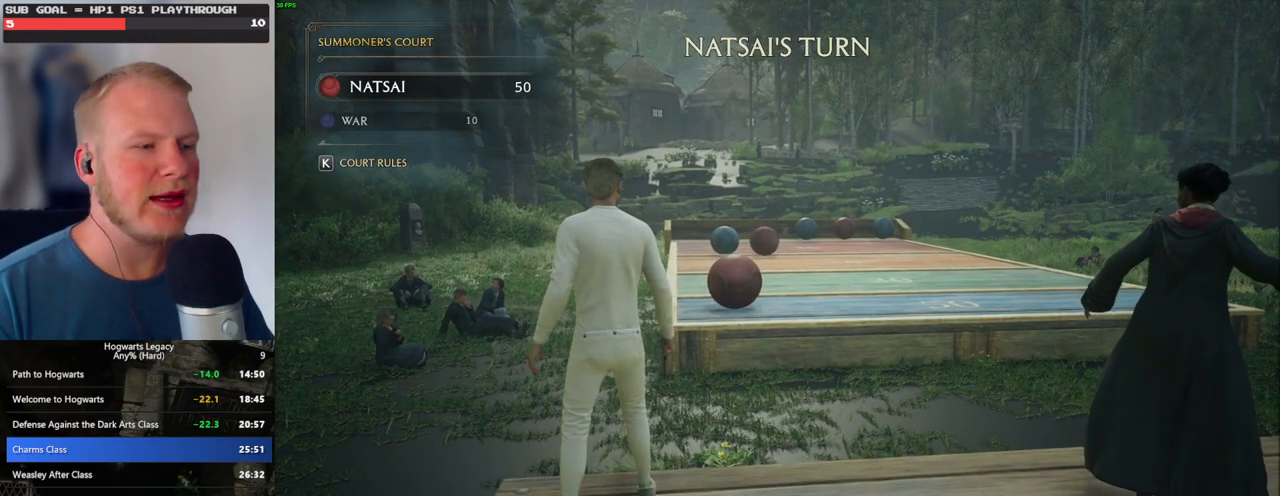
Gameplay with keyboard and mouse; each line is a JSON object with the keys and mouse buttons held at the frame after it. "events" lists presses ("down") and releases ("up") of ".", "/", "0", "1", "2", "3", "4", "5", "6", "7", "8", "9", "a", "alt_l", "alt_r", "b", "backslash", "backspace", "c", "caps_lock", "comma", "ctrl_l", "ctrl_r", "d", "e", "equals", "escape", "f", "f1", "f10", "f11", "f12", "f2", "f3", "f4", "f5", "f6", "f7", "f8", "f9", "g", "h", "i", "j", "k", "l", "lbracket", "m", "minus", "n", "o", "p", "q", "quote", "r", "rbracket", "return", "s", "semicolon", "shift_l", "shift_r", "space", "super", "t", "tab", "tilde", "u", "v", "w", "x", "y", "z", "mouse_left", "mouse_wheel", "mouse_right", "mouse_mb4" and "mouse_mb5" between this image and that frame as [ms after this image, input, new state], when the widget could be followed in between. "mouse_left", "mouse_wheel", "mouse_right", "mouse_mb4", "mouse_mb5" = the "left", "wheel", "right", "mb4", "mb5" buttons of the "mouse" list. No other keys are recorded. "wheel" means that the mouse wheel is clicked or scrolled. Mouse movement is not recorded.
{"keys": [], "mouse": ["right"], "events": [[500, "mouse_right", "down"]]}
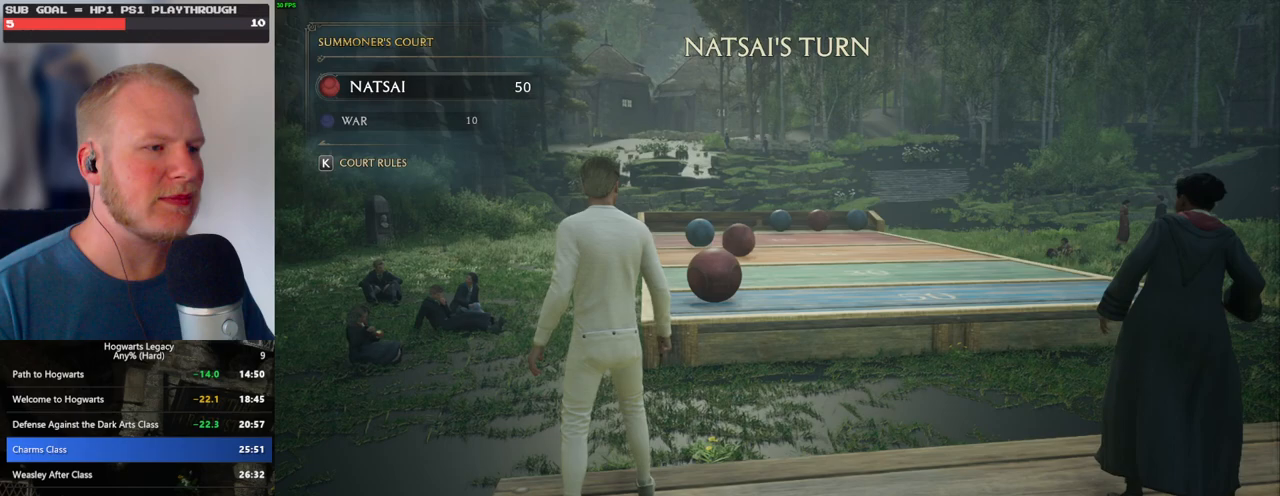
{"keys": ["a", "w"], "mouse": ["right"], "events": [[467, "a", "down"], [483, "w", "down"]]}
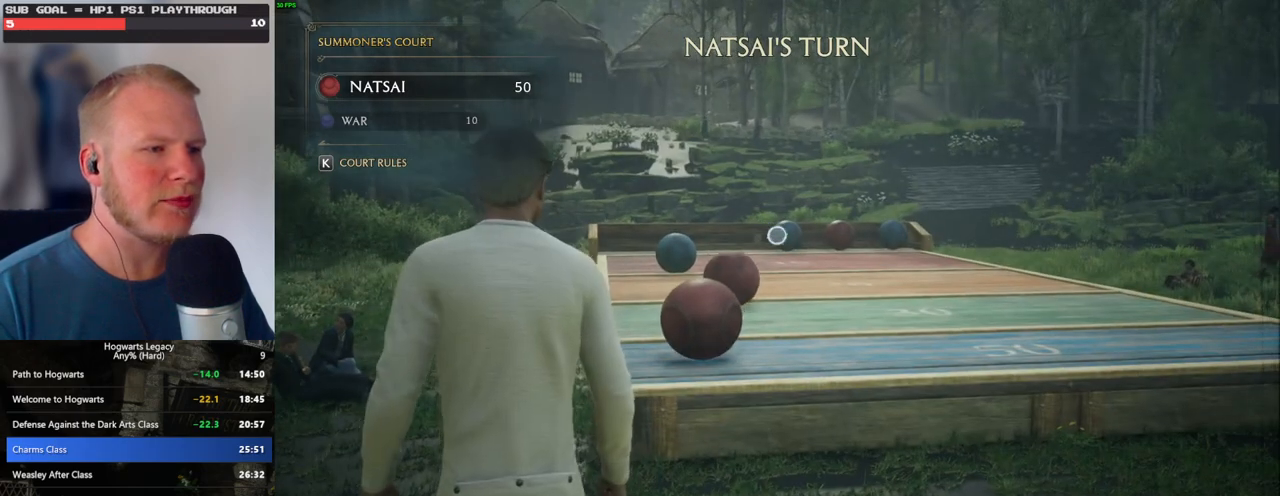
{"keys": ["a", "w"], "mouse": ["right"], "events": []}
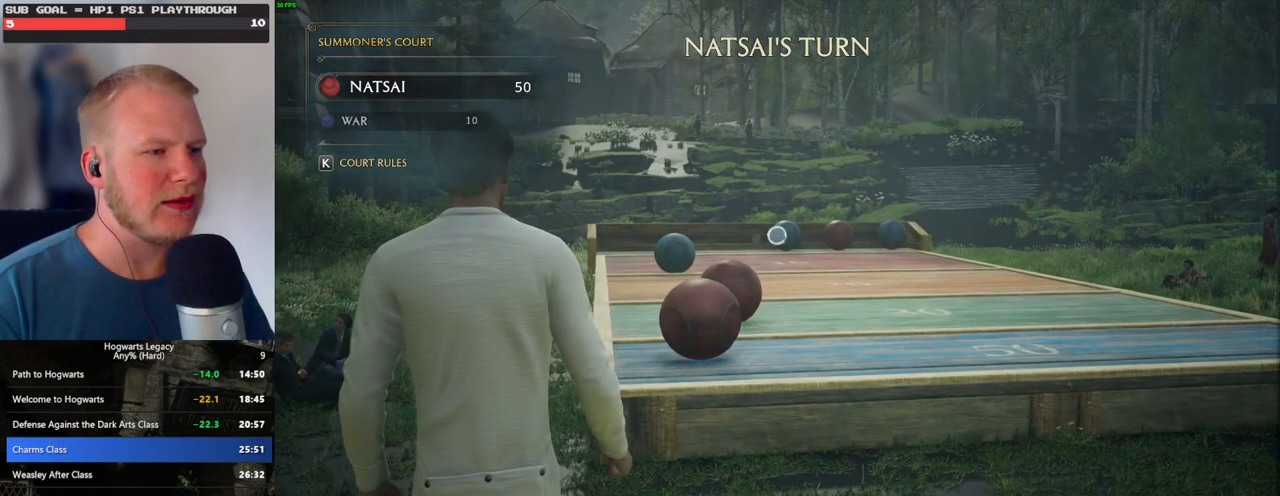
{"keys": [], "mouse": ["right"], "events": [[50, "a", "up"], [50, "w", "up"]]}
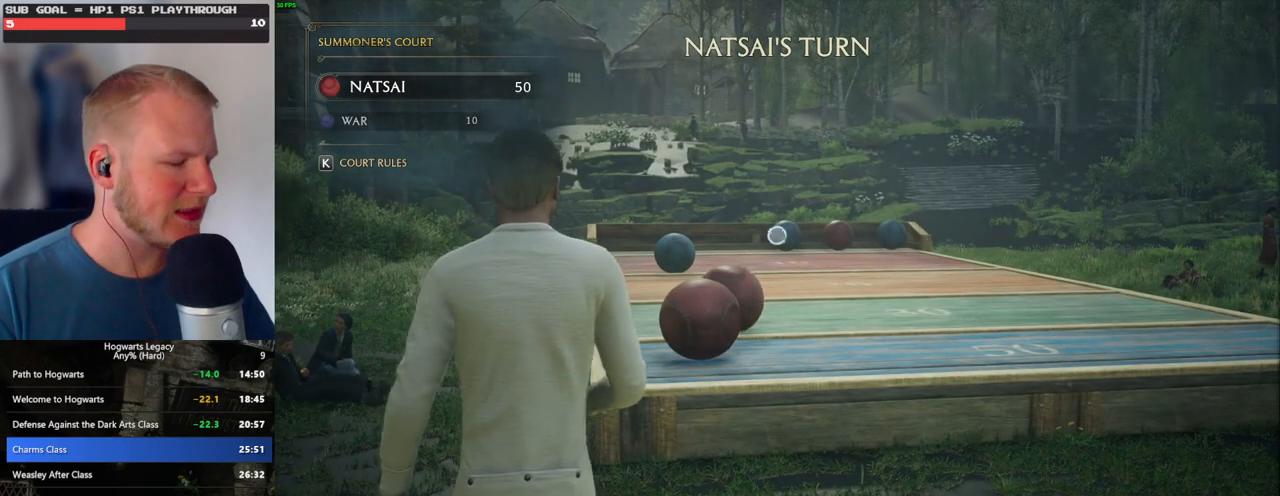
{"keys": [], "mouse": ["right"], "events": []}
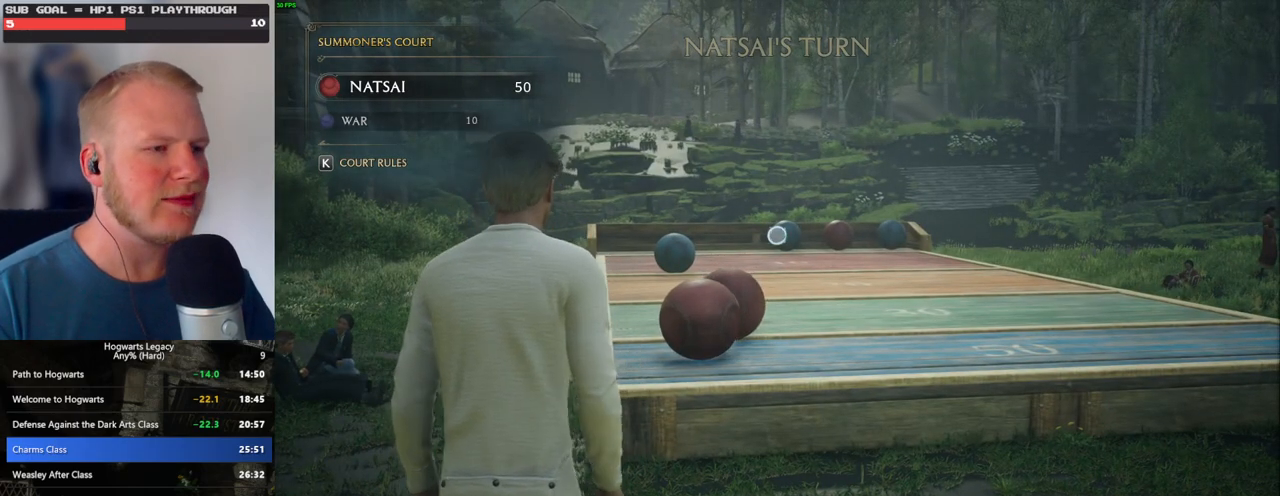
{"keys": [], "mouse": ["right"], "events": []}
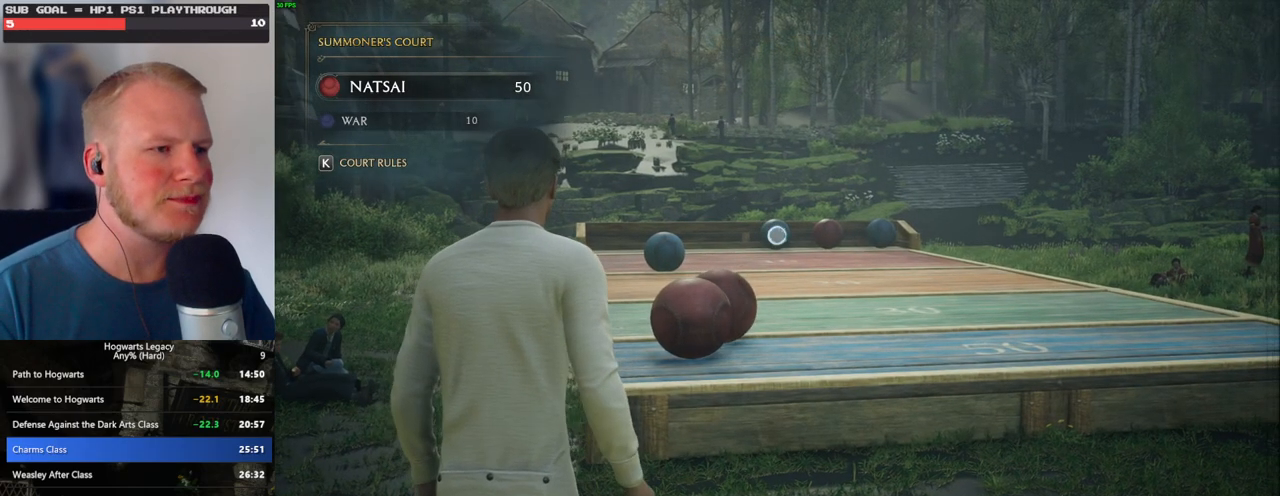
{"keys": [], "mouse": ["right"], "events": []}
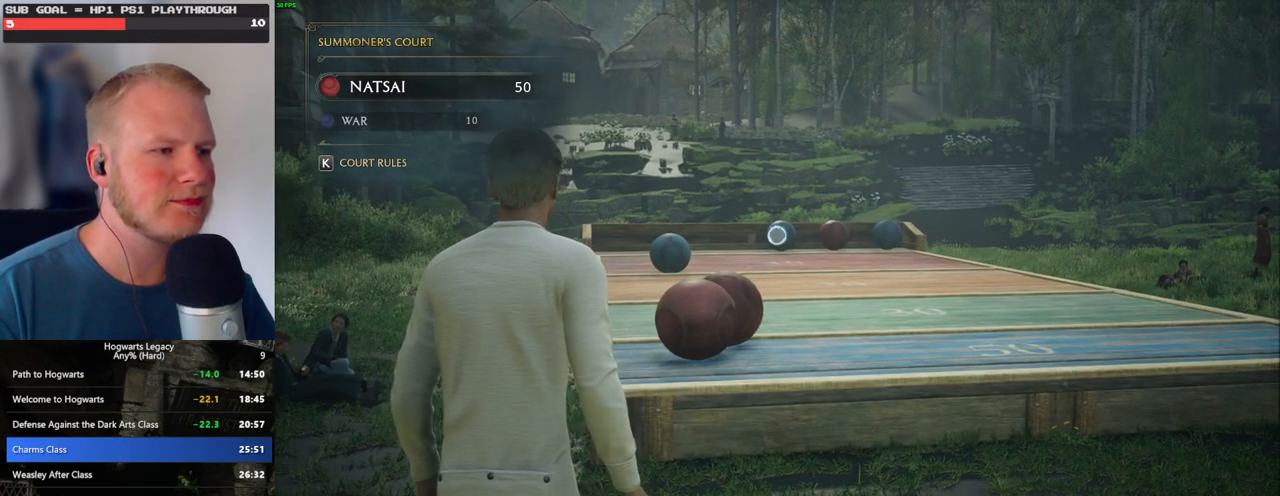
{"keys": [], "mouse": ["right"], "events": []}
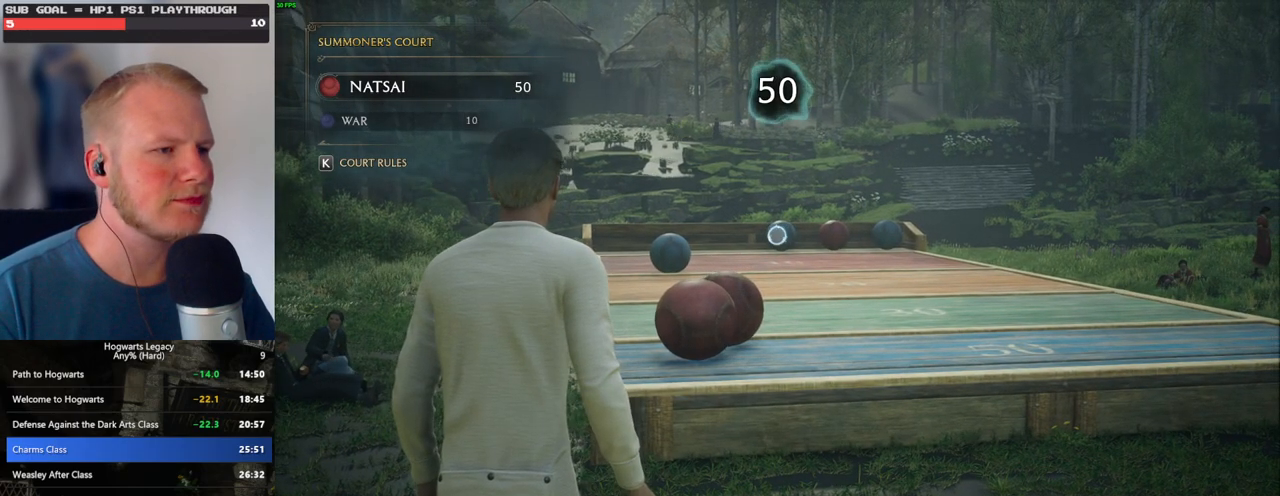
{"keys": [], "mouse": ["right"], "events": [[17, "4", "down"], [117, "4", "up"], [183, "4", "down"], [267, "4", "up"], [350, "4", "down"], [417, "4", "up"]]}
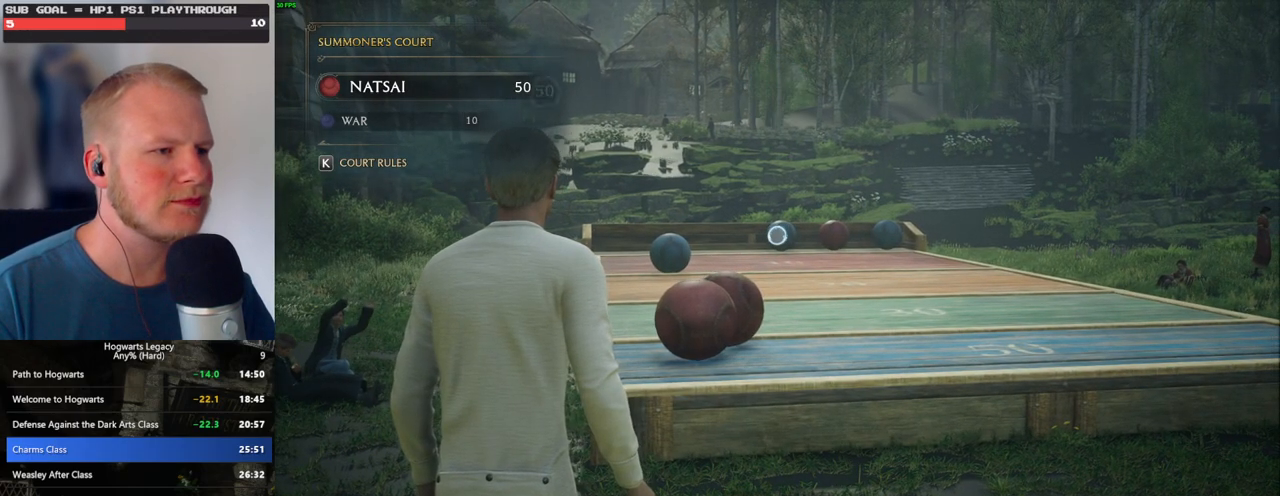
{"keys": ["4"], "mouse": ["right"], "events": [[17, "4", "down"], [67, "4", "up"], [167, "4", "down"], [233, "4", "up"], [317, "4", "down"], [383, "4", "up"], [467, "4", "down"]]}
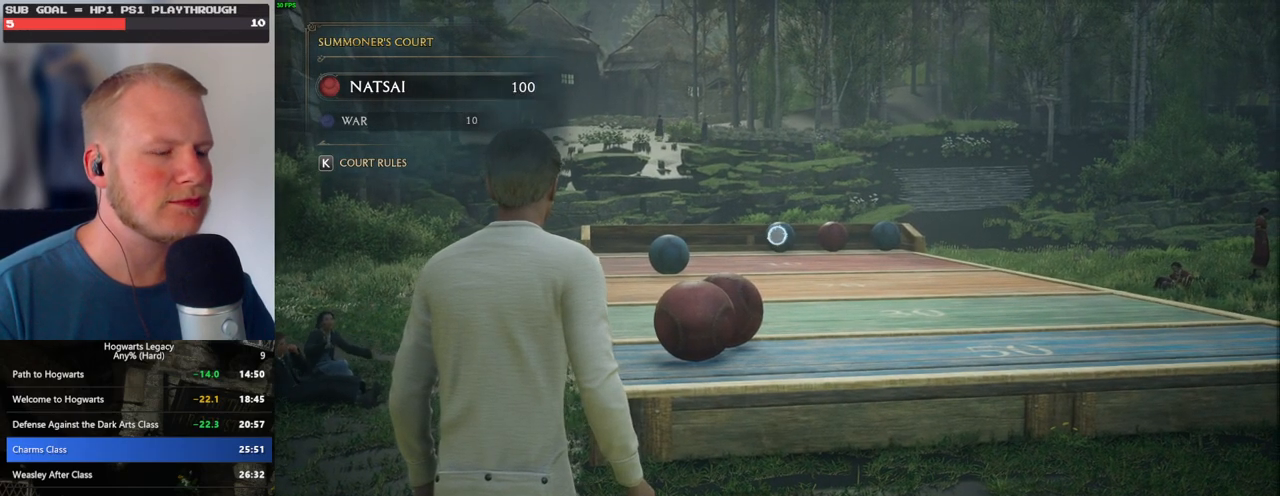
{"keys": [], "mouse": ["right"], "events": [[33, "4", "up"], [117, "4", "down"], [200, "4", "up"], [267, "4", "down"], [350, "4", "up"], [433, "4", "down"], [500, "4", "up"]]}
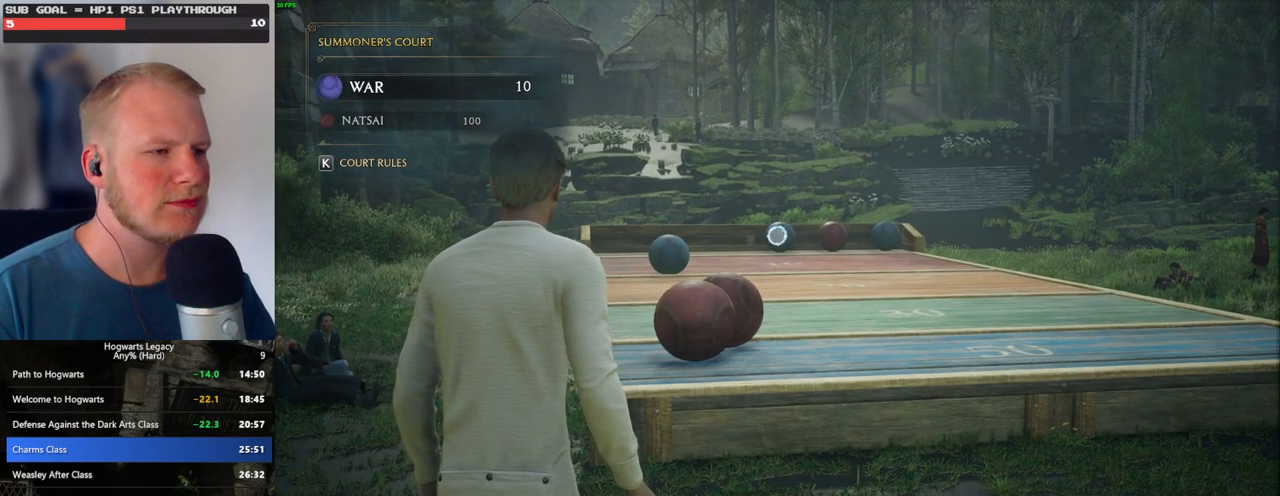
{"keys": [], "mouse": ["right"], "events": [[100, "4", "down"], [150, "4", "up"], [267, "4", "down"], [317, "4", "up"], [400, "4", "down"], [467, "4", "up"]]}
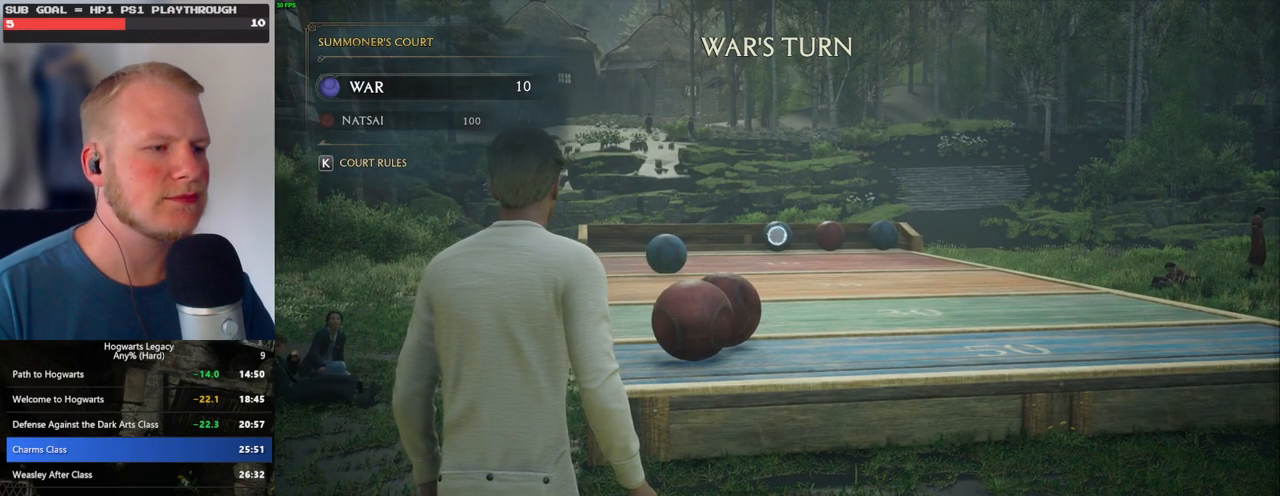
{"keys": [], "mouse": ["right"], "events": [[67, "4", "down"], [133, "4", "up"], [217, "4", "down"], [300, "4", "up"], [367, "4", "down"], [433, "4", "up"]]}
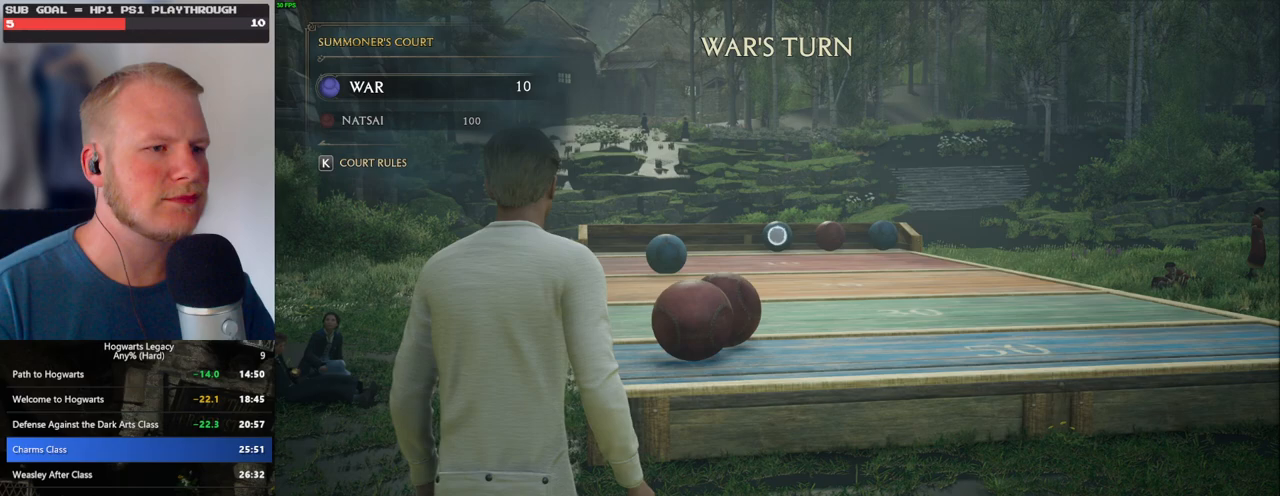
{"keys": ["4"], "mouse": ["right"], "events": [[17, "4", "down"], [100, "4", "up"], [167, "4", "down"], [250, "4", "up"], [333, "4", "down"], [400, "4", "up"], [483, "4", "down"]]}
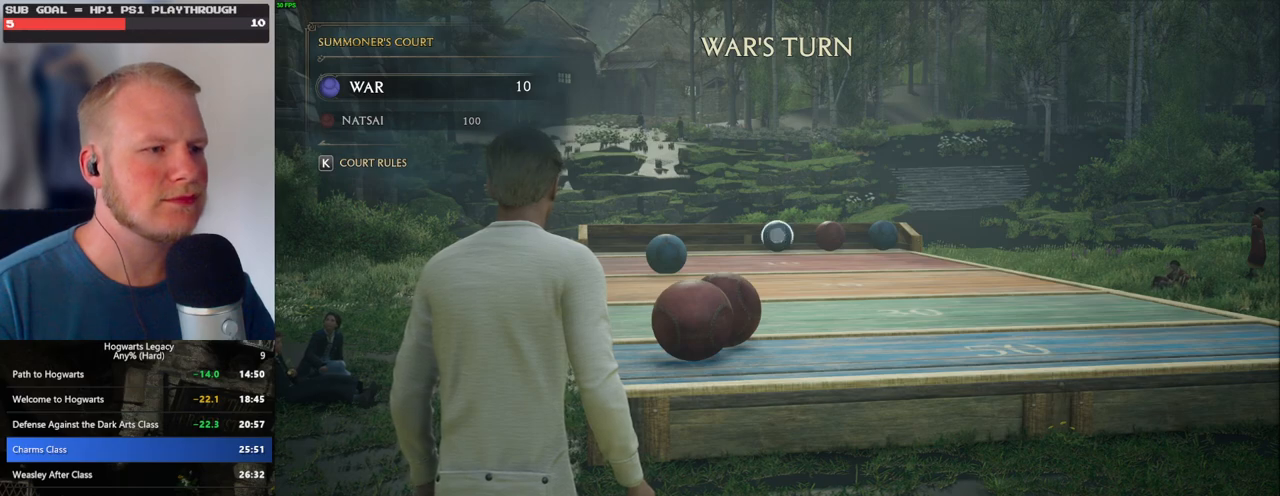
{"keys": ["4"], "mouse": ["right"], "events": [[50, "4", "up"], [133, "4", "down"], [200, "4", "up"], [283, "4", "down"], [367, "4", "up"], [450, "4", "down"]]}
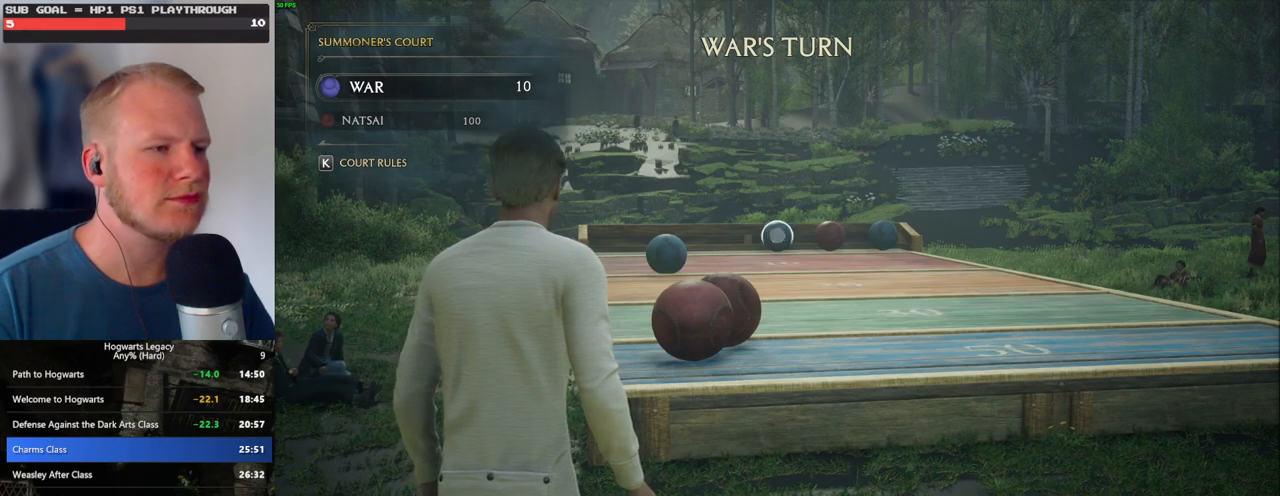
{"keys": [], "mouse": ["right"], "events": [[33, "4", "up"], [100, "4", "down"], [183, "4", "up"], [267, "4", "down"], [317, "4", "up"], [400, "4", "down"], [467, "4", "up"]]}
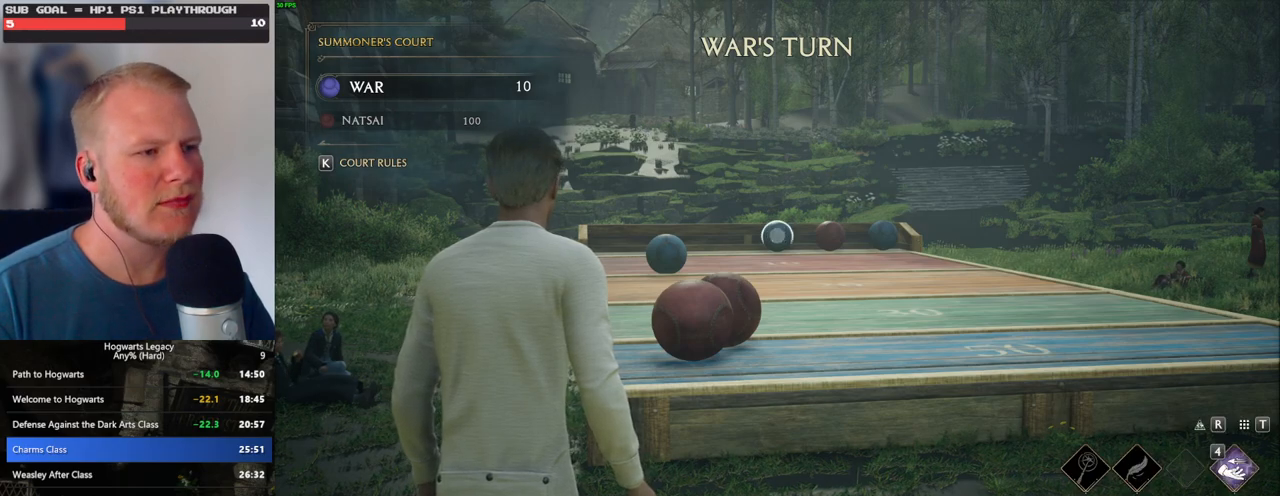
{"keys": [], "mouse": ["right"], "events": [[50, "4", "down"], [117, "4", "up"], [217, "4", "down"], [283, "4", "up"], [367, "4", "down"], [450, "4", "up"]]}
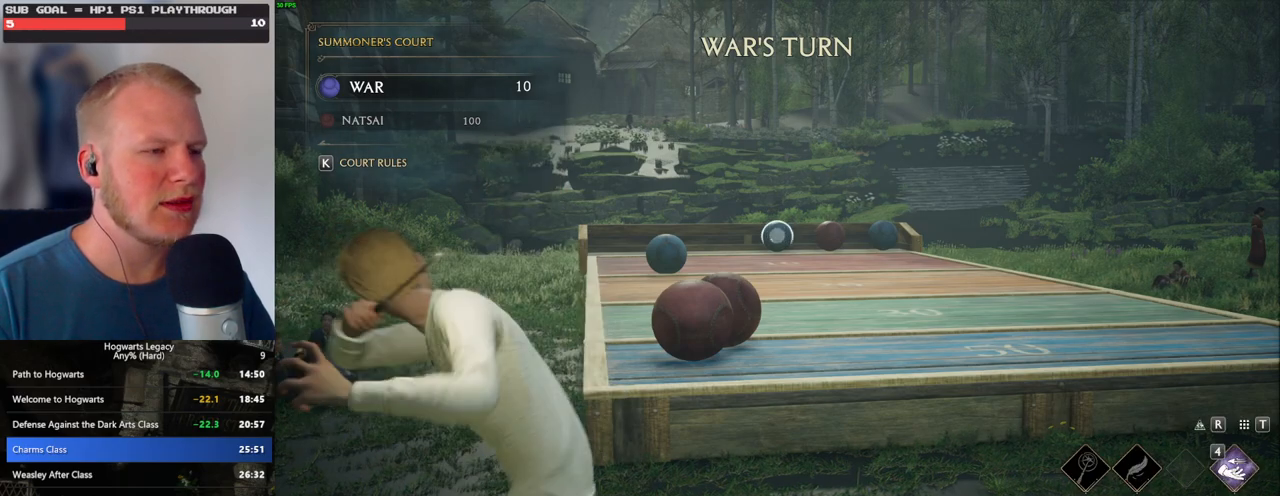
{"keys": ["4"], "mouse": ["right"], "events": [[33, "4", "down"], [100, "4", "up"], [200, "4", "down"], [267, "4", "up"], [350, "4", "down"], [417, "4", "up"], [500, "4", "down"]]}
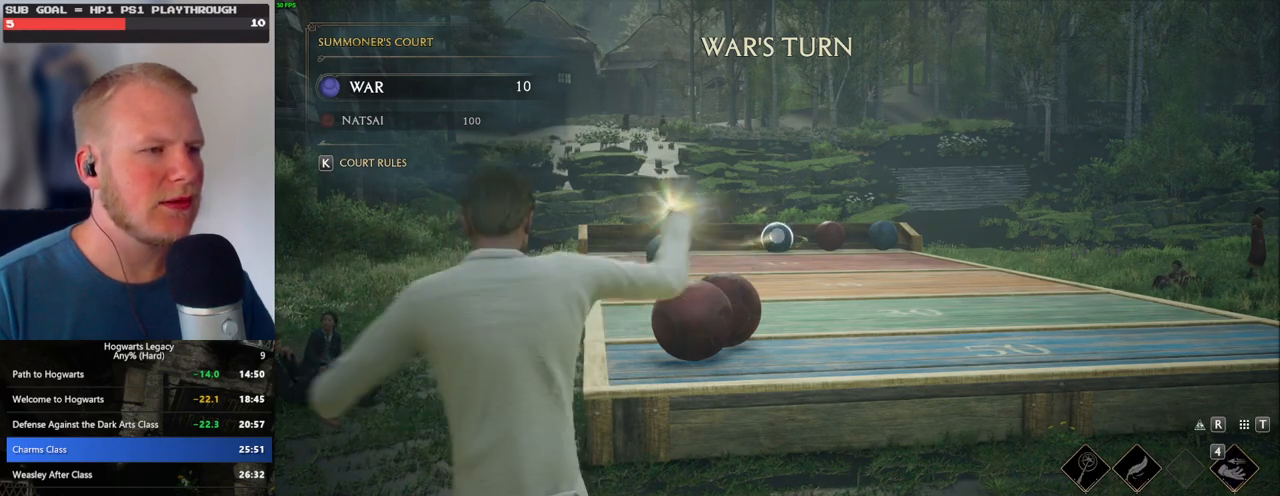
{"keys": ["4"], "mouse": ["right"], "events": [[67, "4", "up"], [150, "4", "down"], [233, "4", "up"], [317, "4", "down"], [383, "4", "up"], [467, "4", "down"]]}
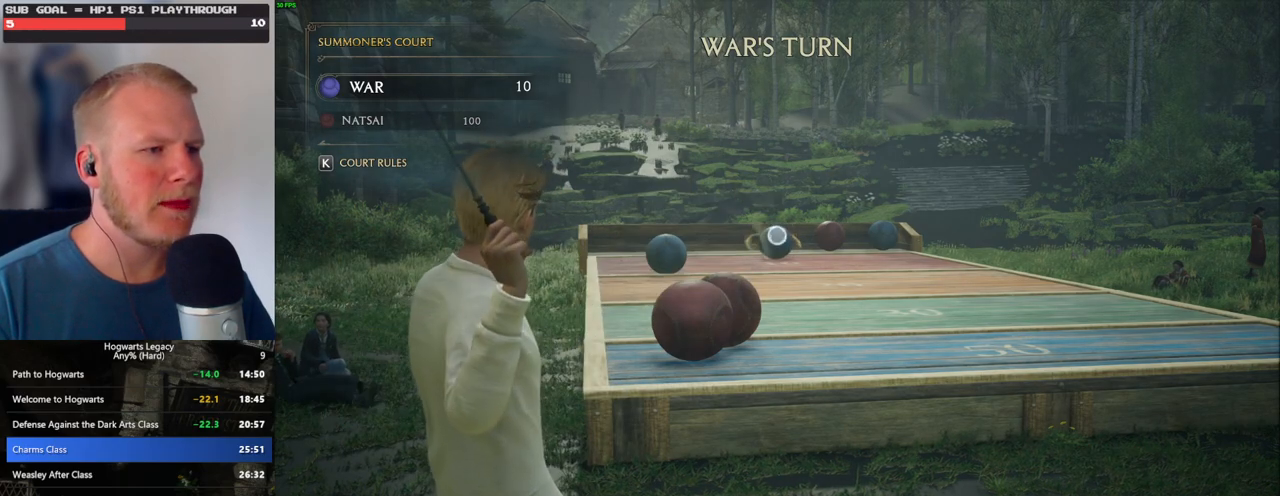
{"keys": [], "mouse": [], "events": [[33, "4", "up"], [450, "mouse_right", "up"]]}